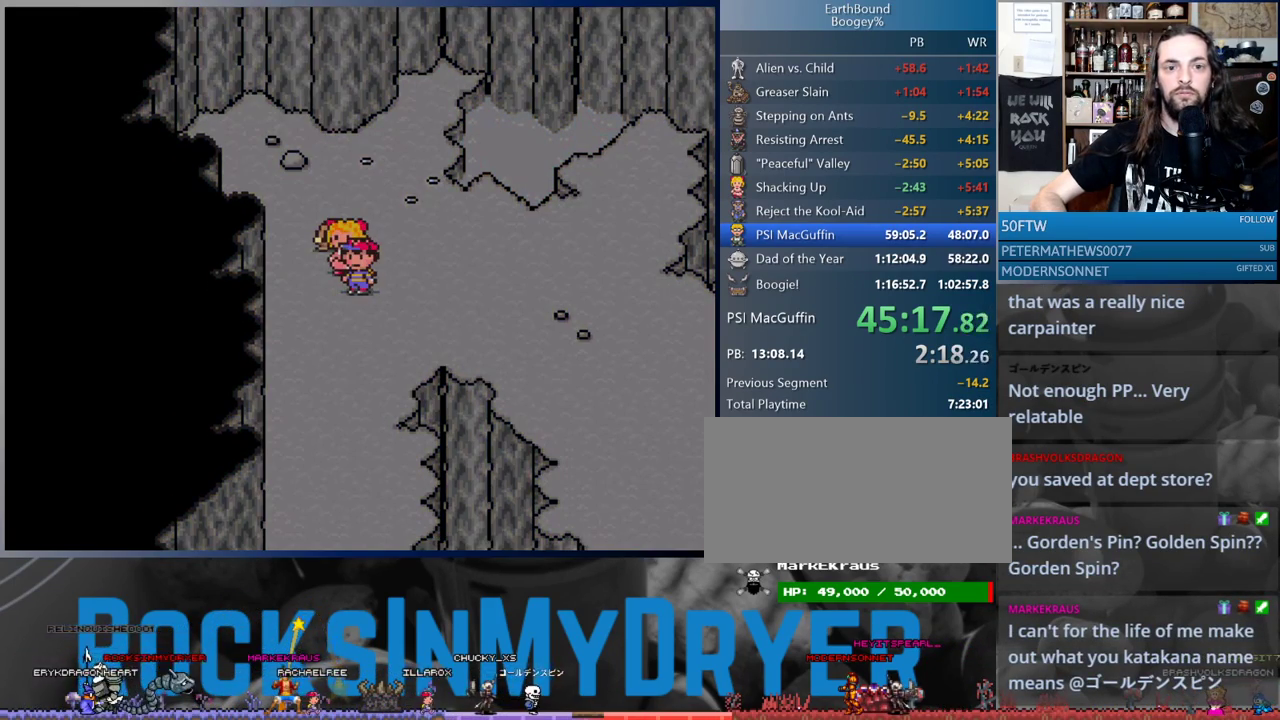
Gameplay with a controller (Nintendo layout); each line is a JSON object with the inputs held at the frame after it. "events" lists button and stick changes between this image and that frame as [ms after this image, input, new state], when the widget could be followed in between. Not read: L1 L3 R3.
{"buttons": ["DPAD_DOWN"], "events": [[100, "DPAD_LEFT", "up"]]}
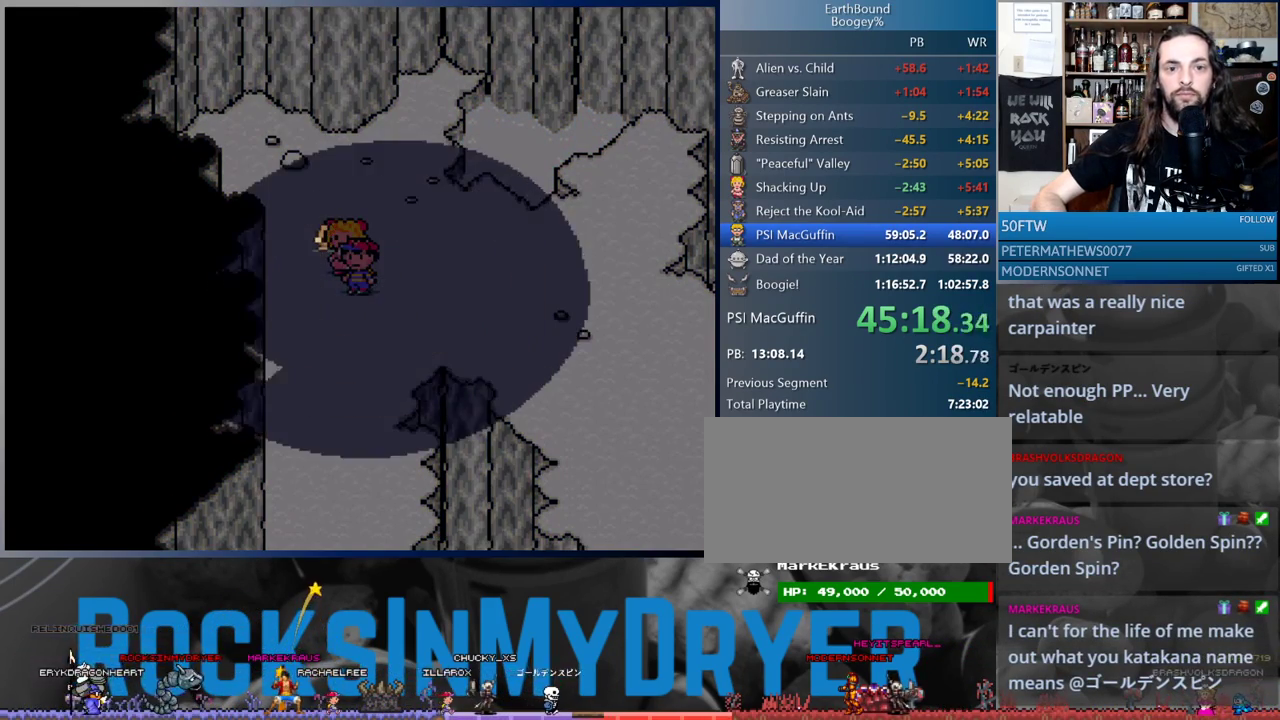
{"buttons": [], "events": [[450, "DPAD_DOWN", "up"]]}
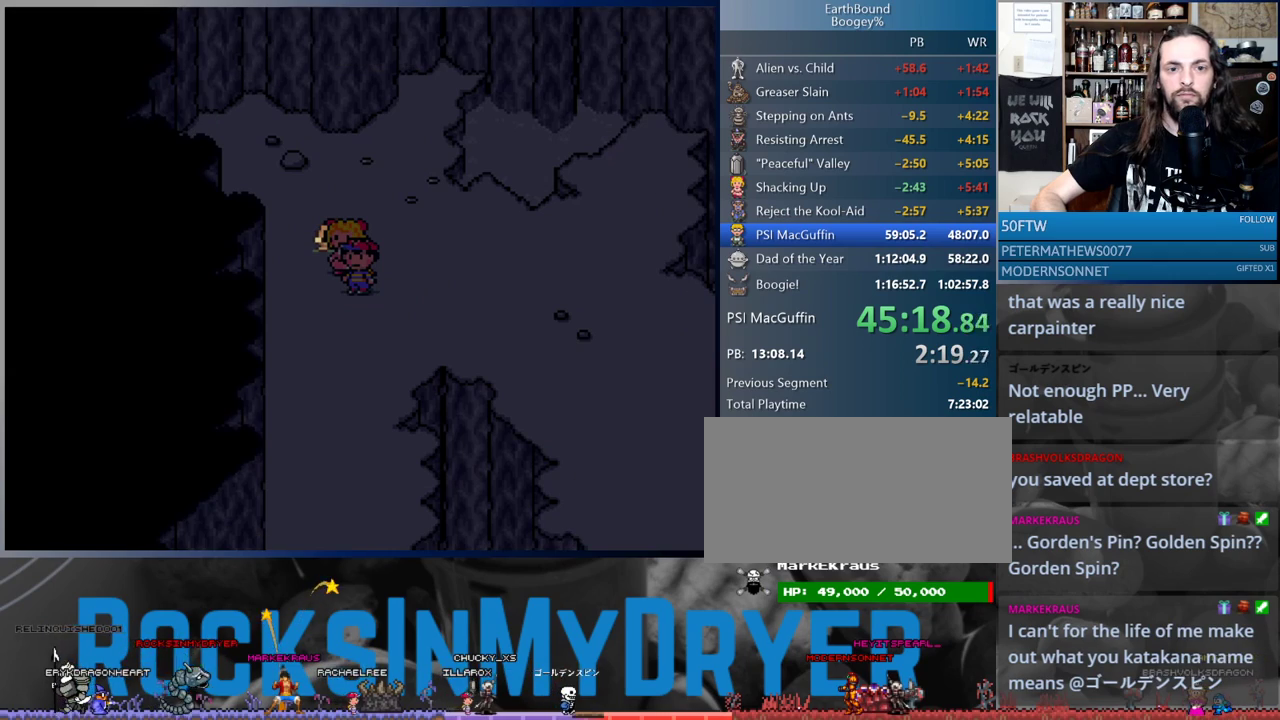
{"buttons": [], "events": []}
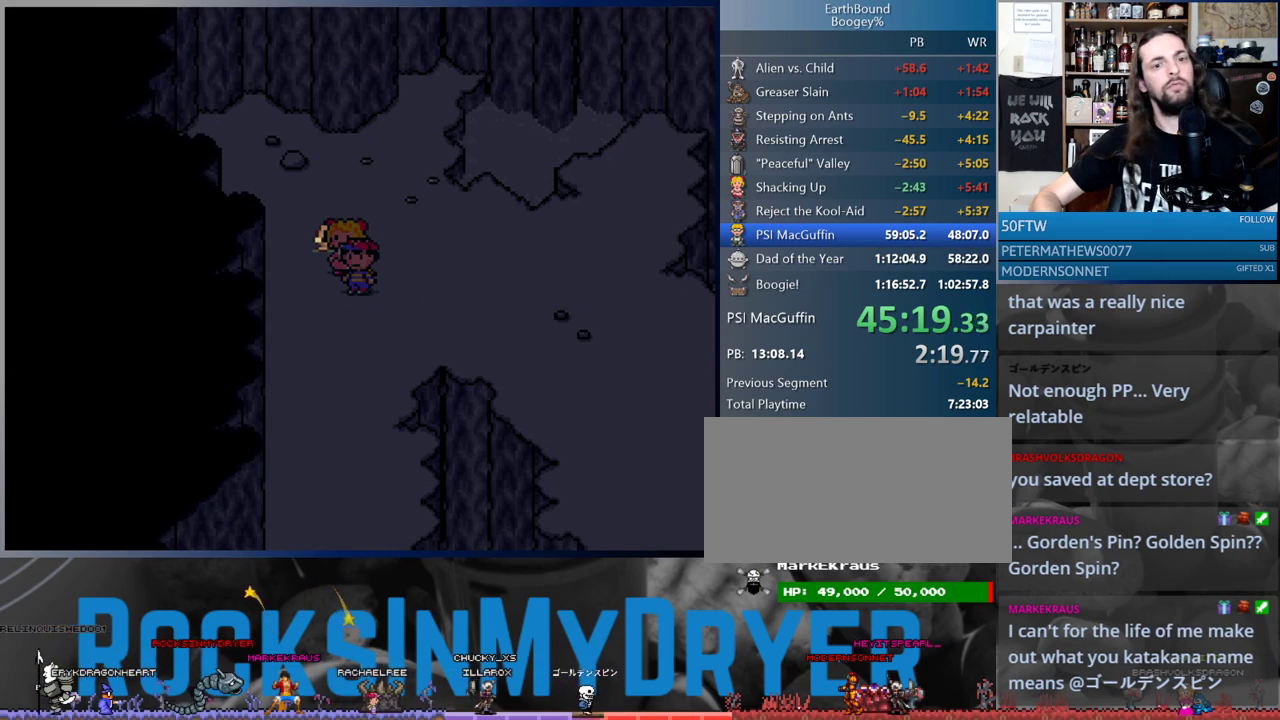
{"buttons": [], "events": []}
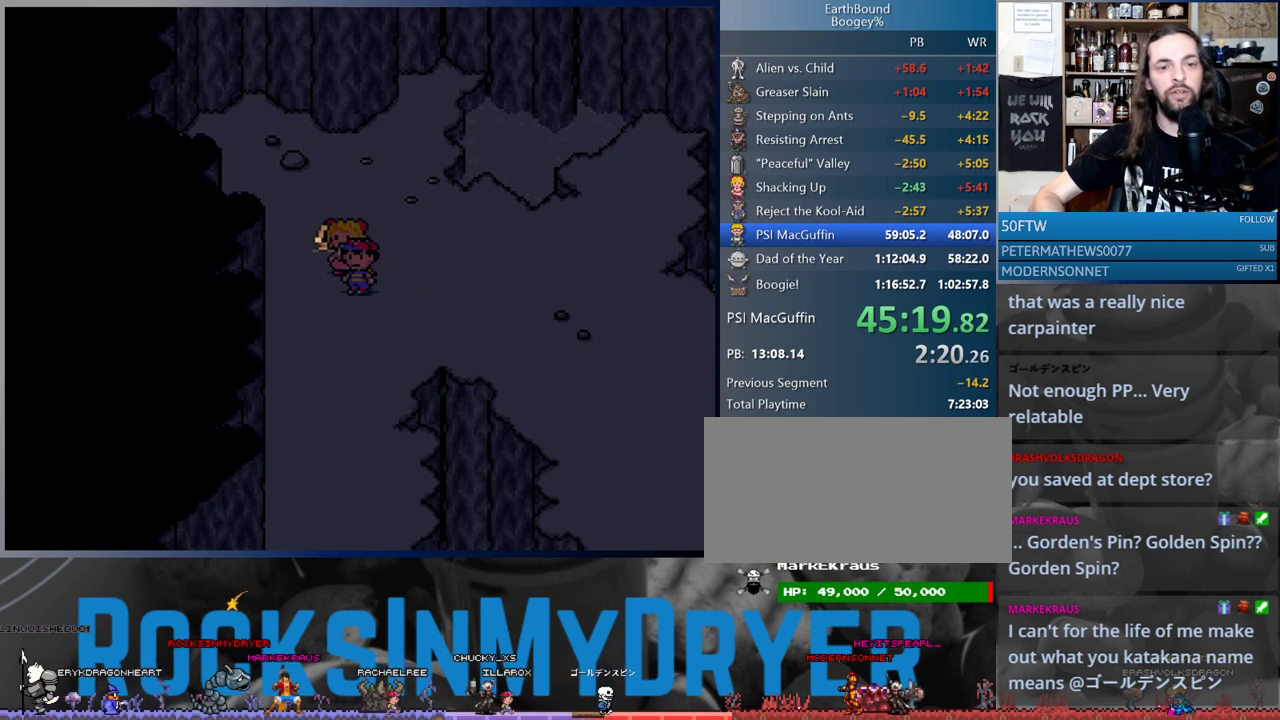
{"buttons": [], "events": []}
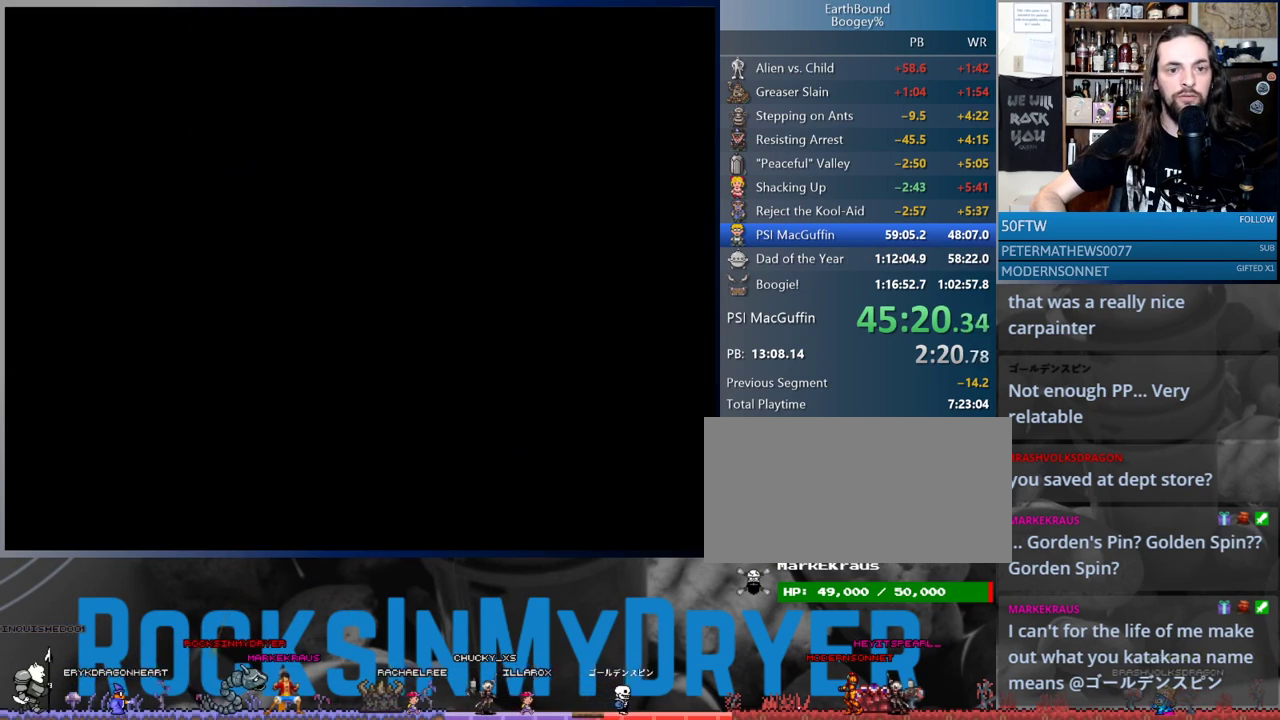
{"buttons": [], "events": []}
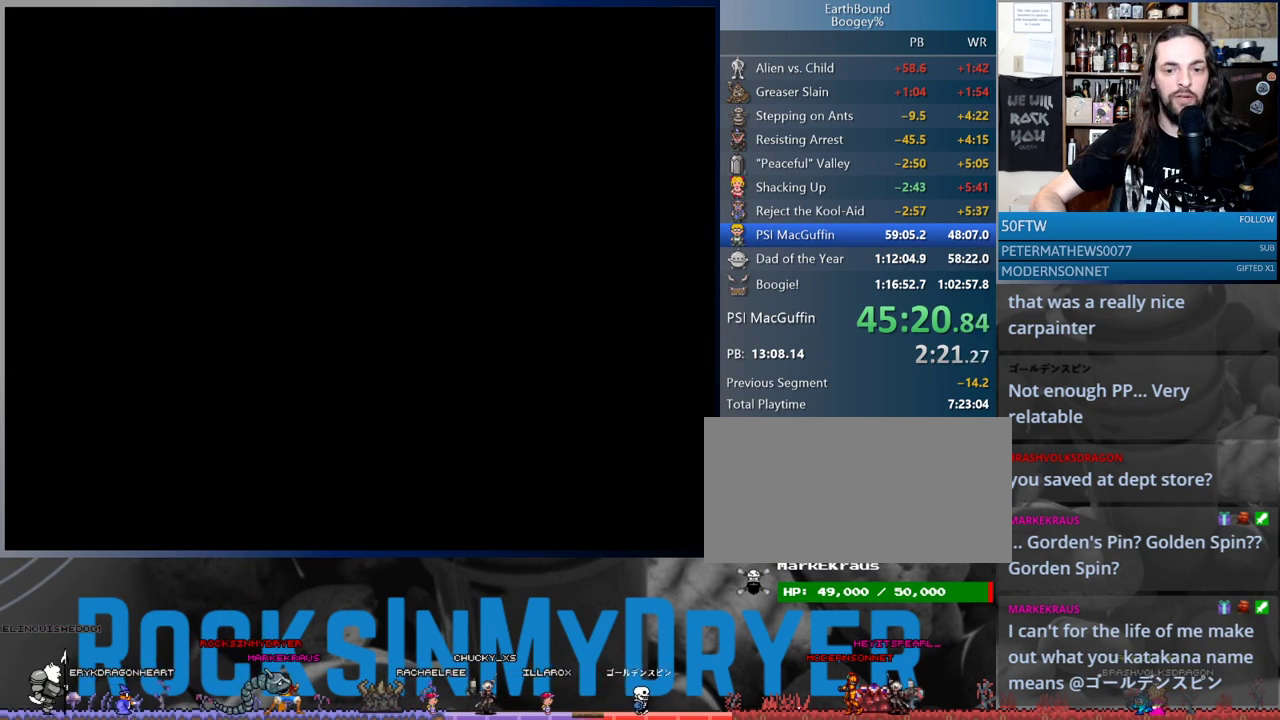
{"buttons": [], "events": []}
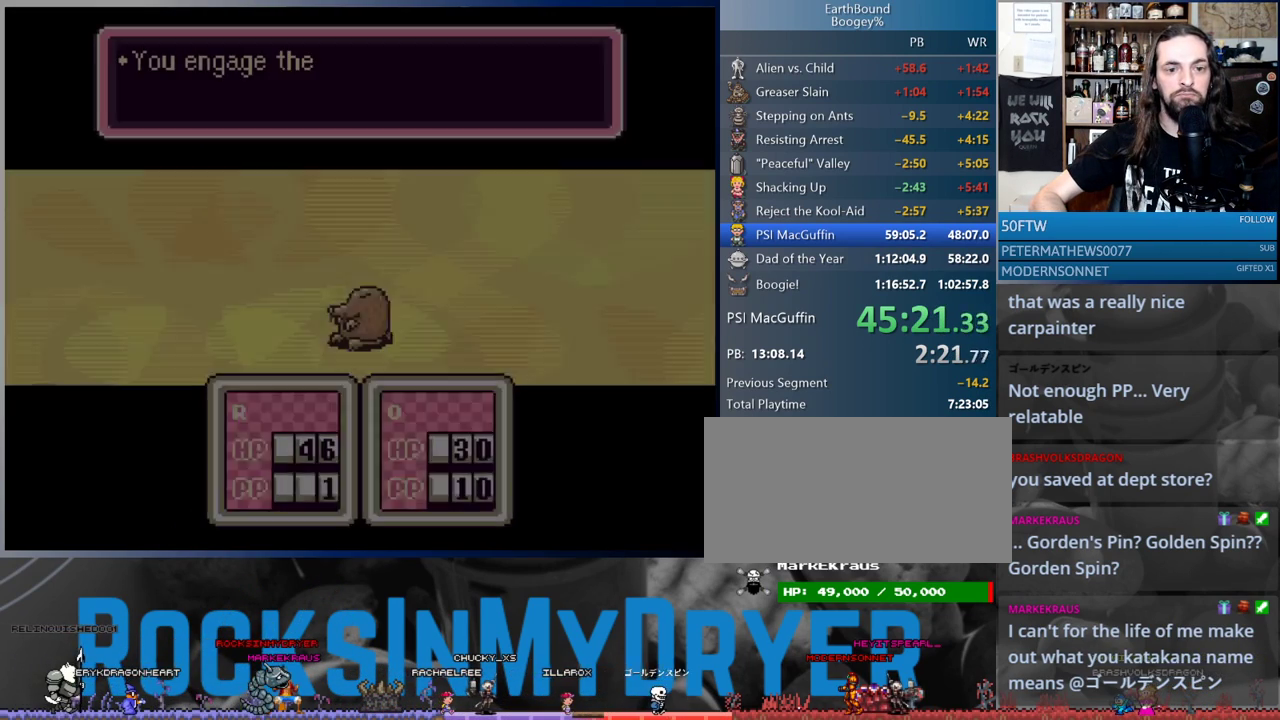
{"buttons": ["B"], "events": [[67, "B", "down"], [133, "B", "up"], [483, "B", "down"]]}
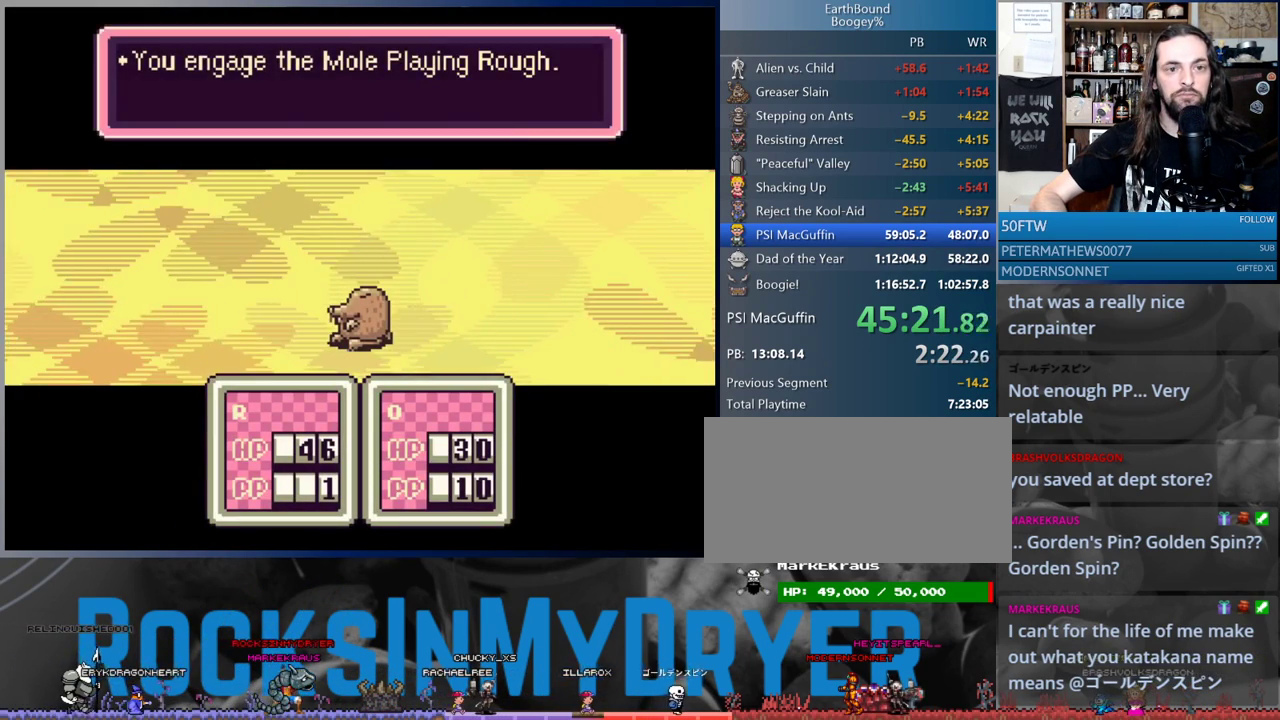
{"buttons": ["A"], "events": [[67, "B", "up"], [400, "DPAD_RIGHT", "down"], [467, "A", "down"], [500, "DPAD_RIGHT", "up"]]}
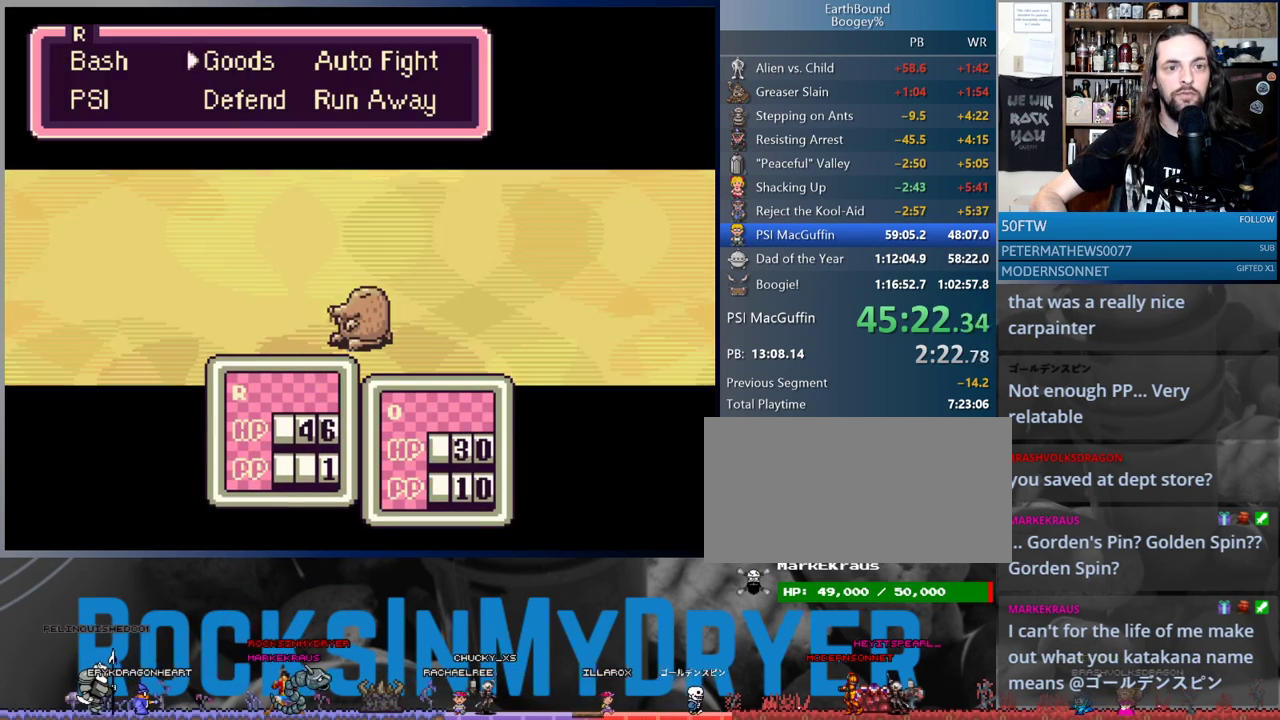
{"buttons": [], "events": [[33, "A", "up"], [300, "A", "down"], [383, "A", "up"]]}
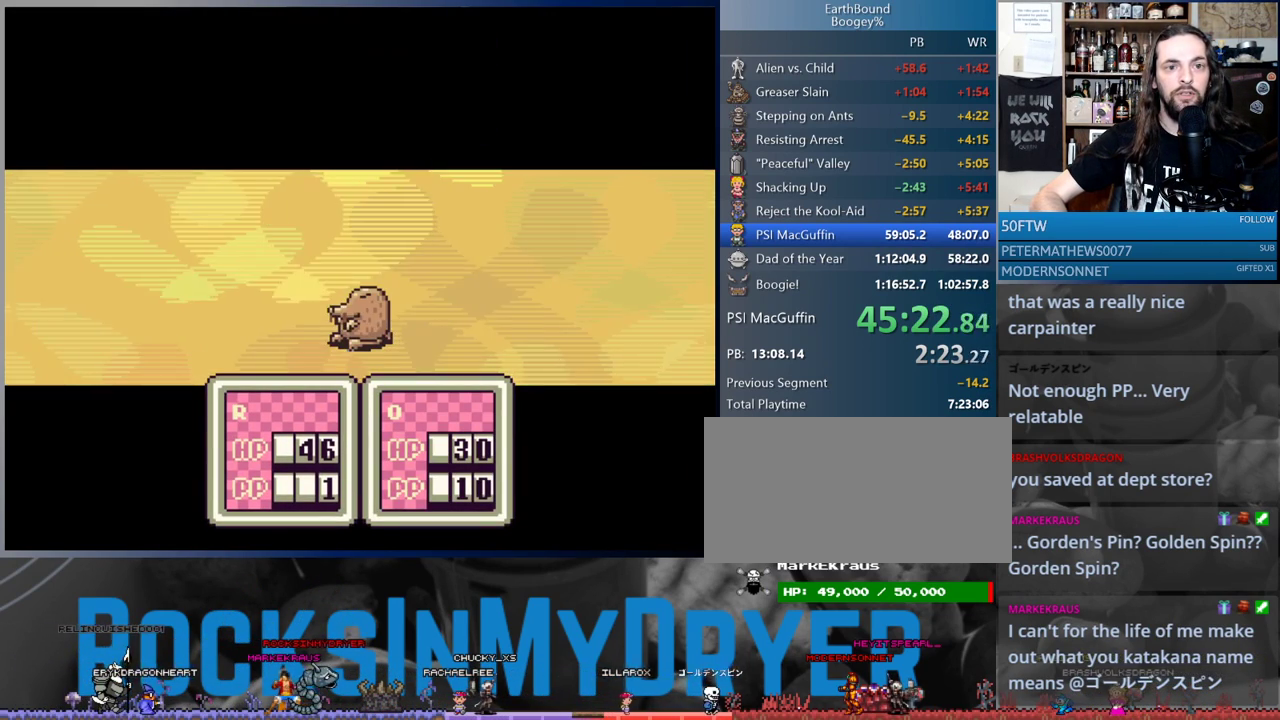
{"buttons": [], "events": [[117, "A", "down"], [150, "A", "up"]]}
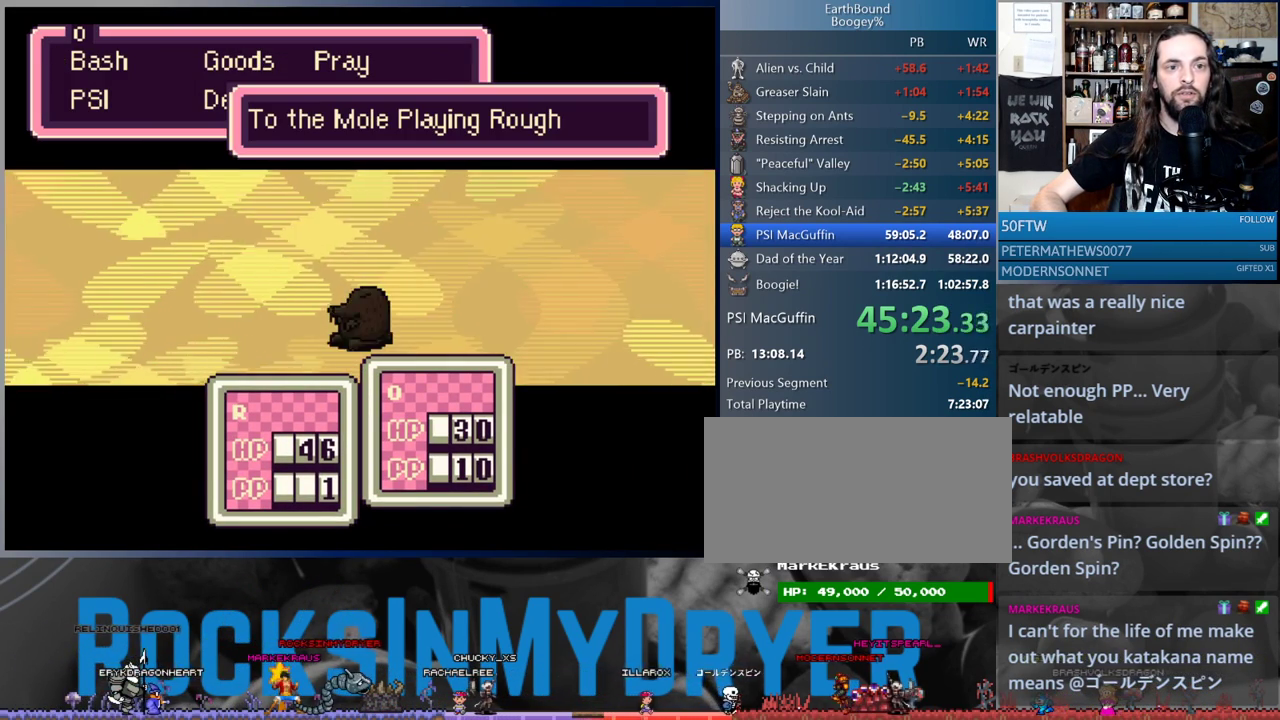
{"buttons": [], "events": [[233, "A", "down"], [317, "A", "up"], [400, "A", "down"], [450, "A", "up"]]}
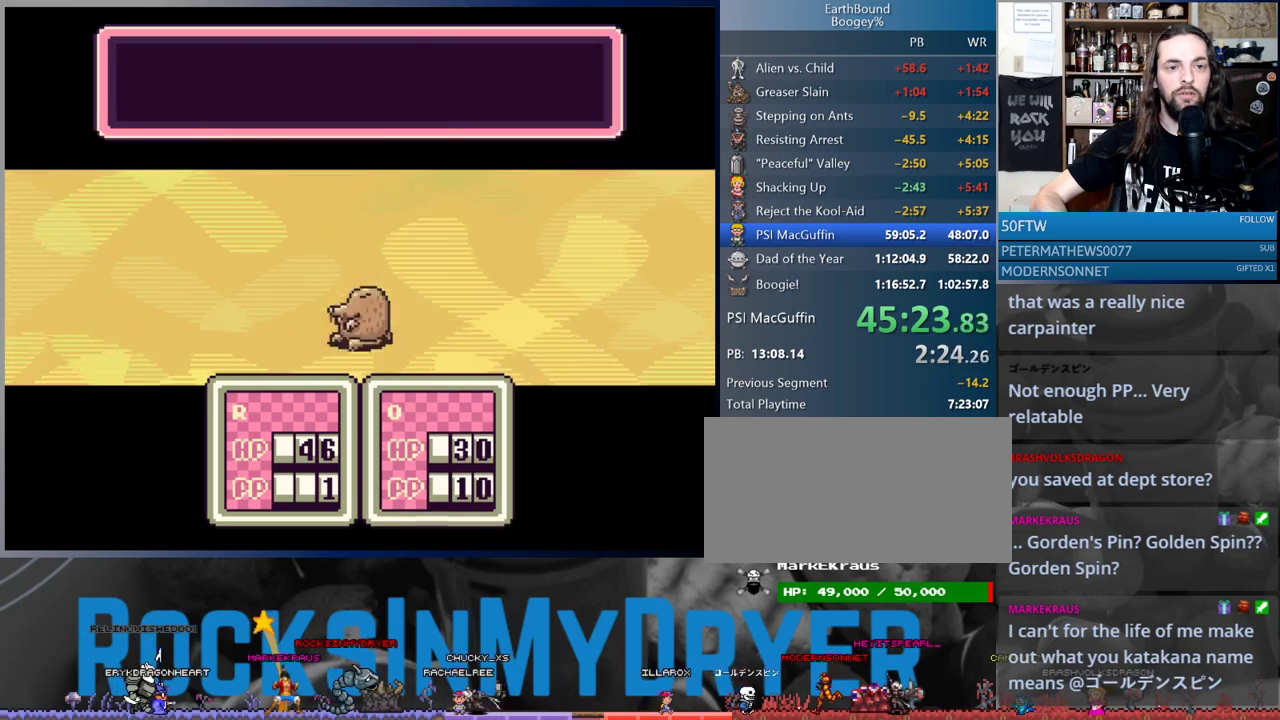
{"buttons": ["A"], "events": [[17, "A", "down"], [100, "A", "up"], [183, "A", "down"], [233, "A", "up"], [317, "A", "down"], [383, "A", "up"], [467, "A", "down"]]}
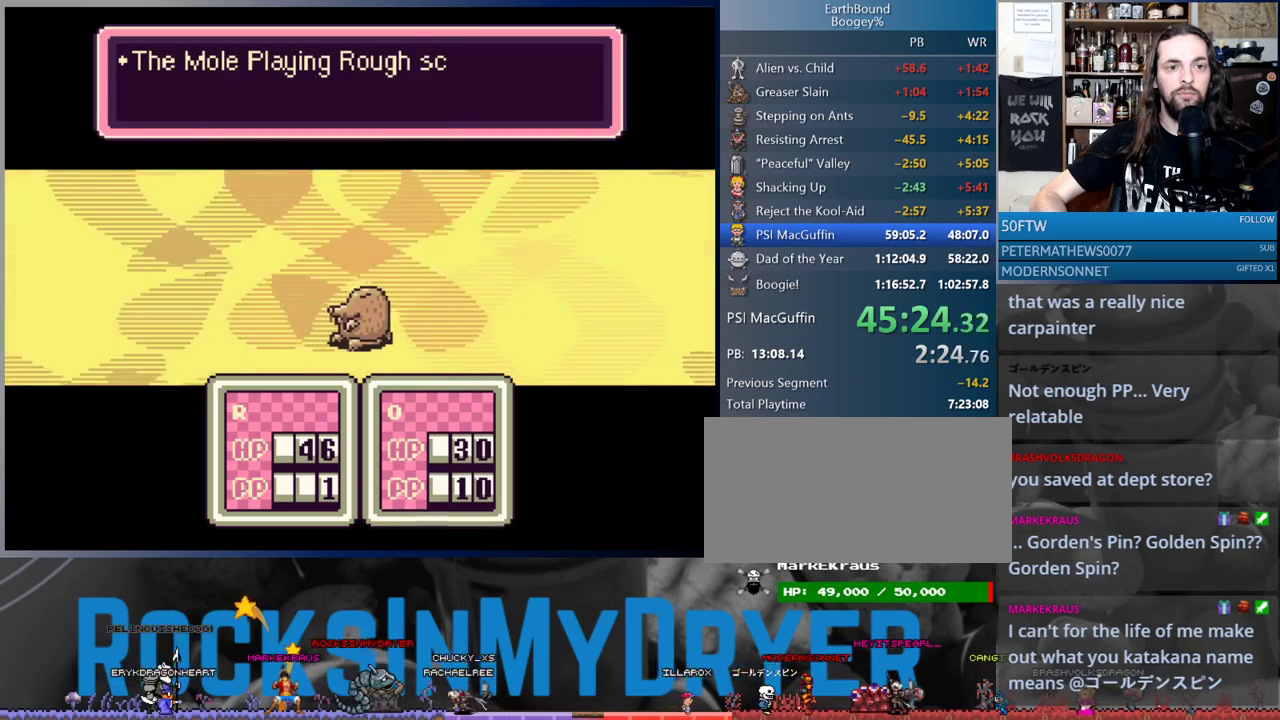
{"buttons": [], "events": [[17, "A", "up"], [100, "A", "down"], [183, "A", "up"], [250, "A", "down"], [300, "A", "up"], [400, "A", "down"], [450, "A", "up"]]}
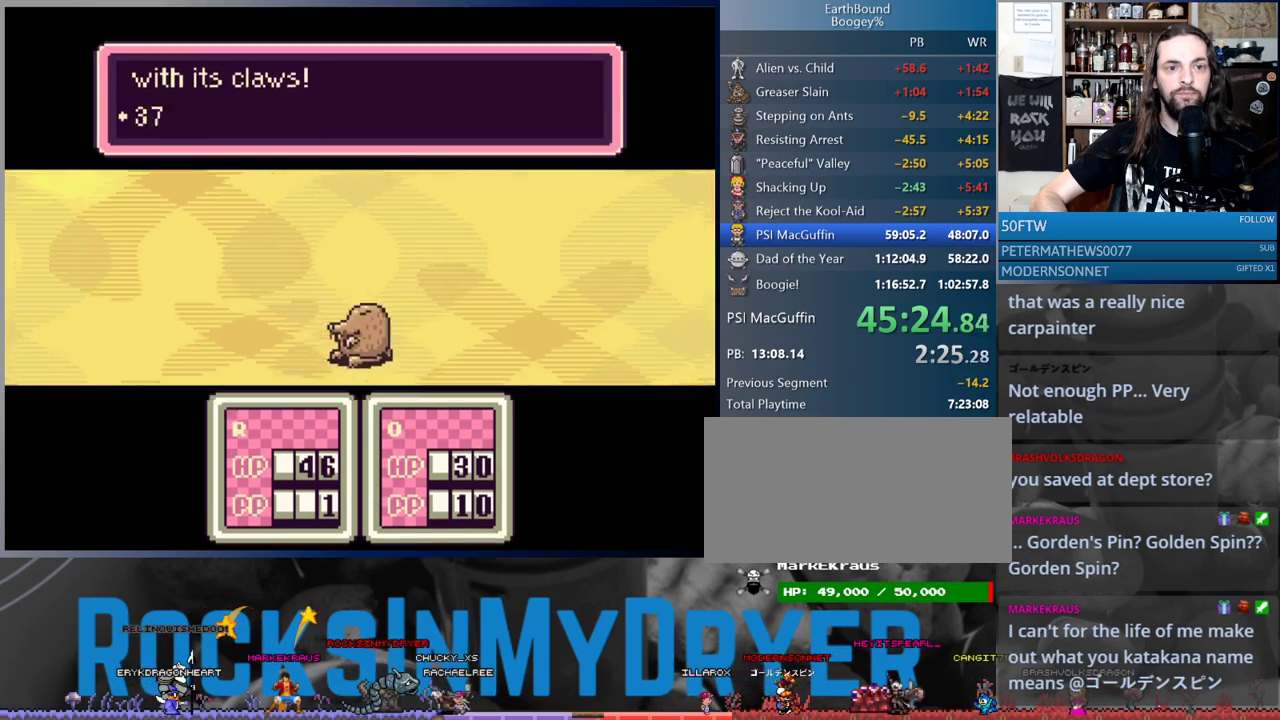
{"buttons": ["A"], "events": [[33, "A", "down"], [83, "A", "up"], [167, "A", "down"], [217, "A", "up"], [317, "A", "down"], [367, "A", "up"], [450, "A", "down"]]}
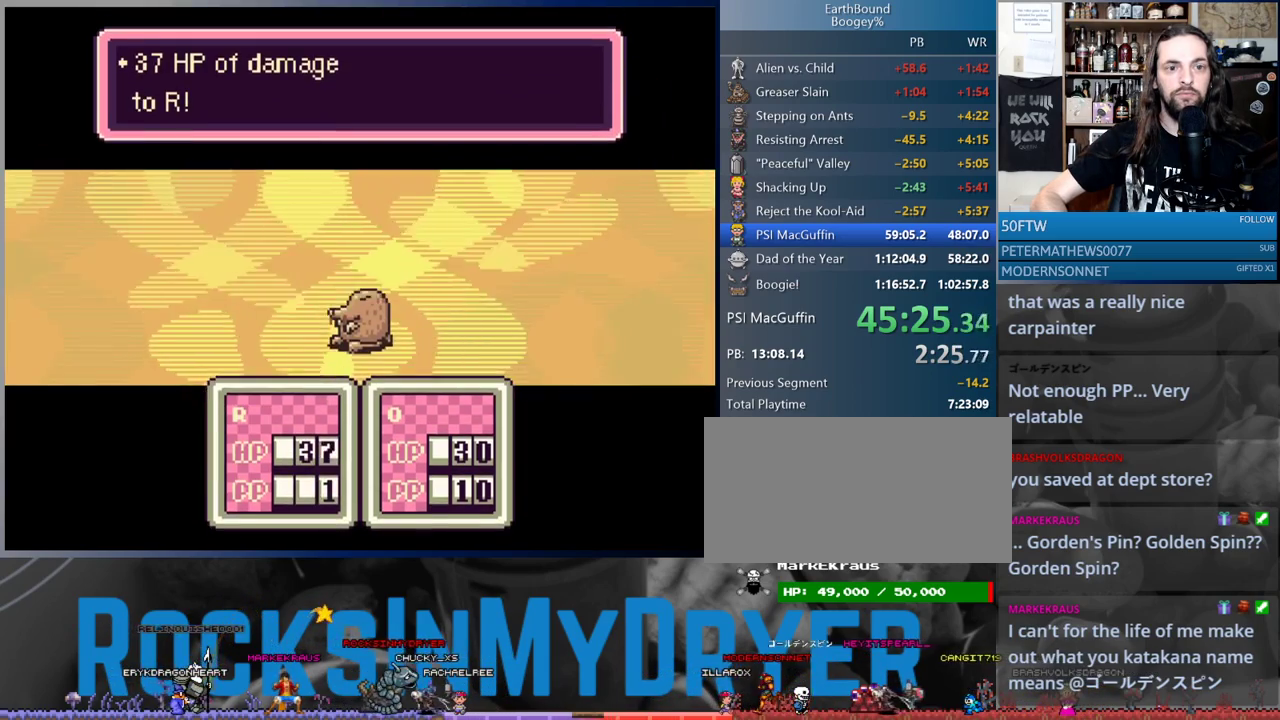
{"buttons": ["A"], "events": [[17, "A", "up"], [117, "A", "down"], [167, "A", "up"], [267, "A", "down"], [333, "A", "up"], [500, "A", "down"]]}
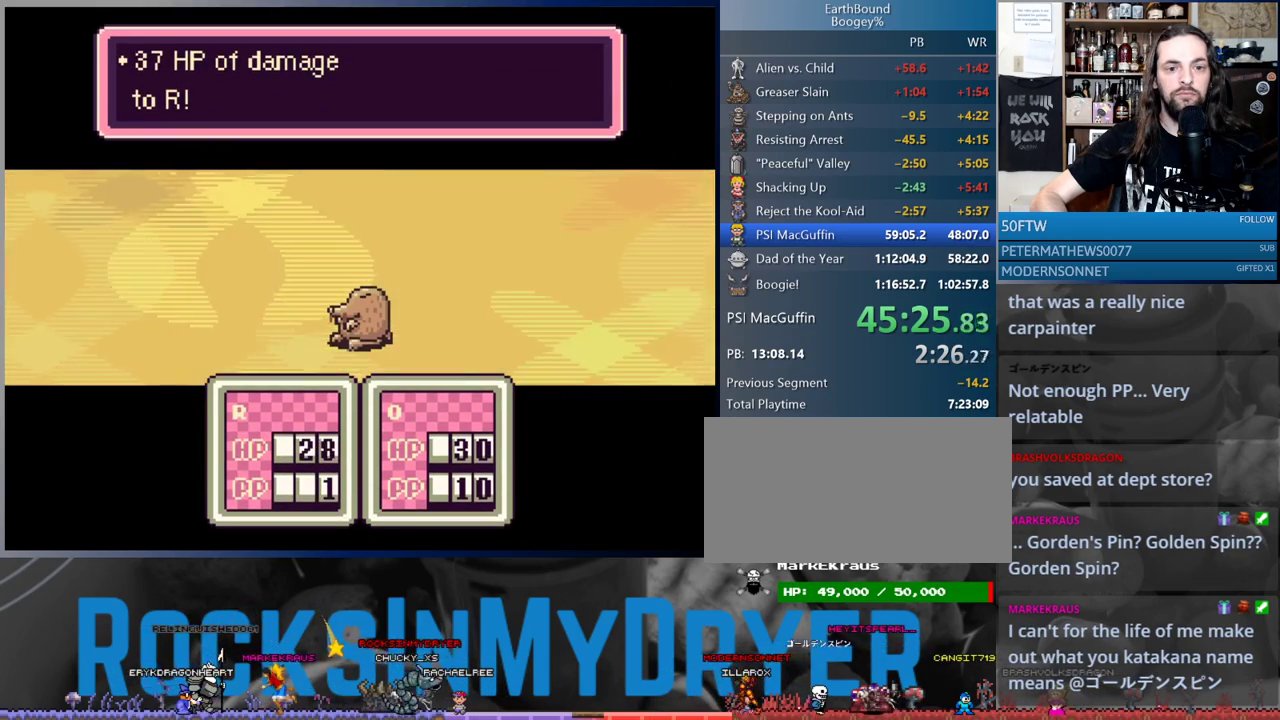
{"buttons": ["A"], "events": [[67, "A", "up"], [150, "A", "down"], [217, "A", "up"], [300, "A", "down"], [367, "A", "up"], [467, "A", "down"]]}
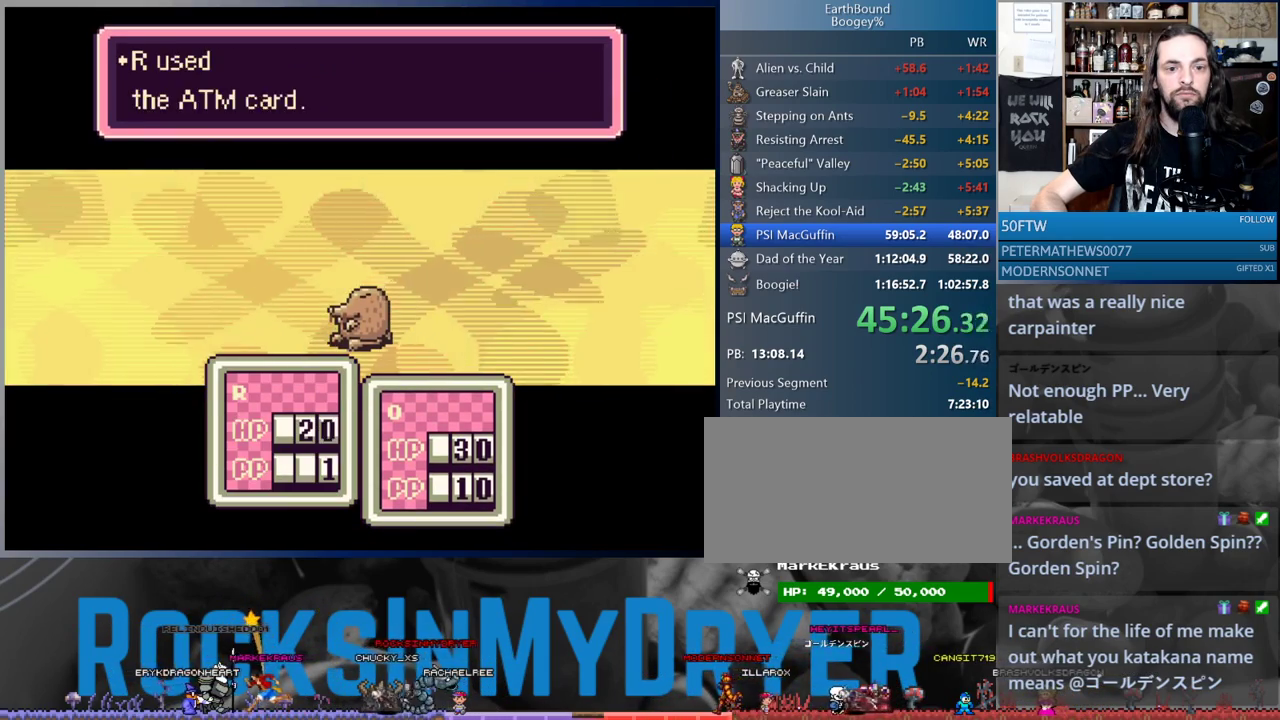
{"buttons": ["A"], "events": [[17, "A", "up"], [133, "A", "down"], [183, "A", "up"], [300, "A", "down"], [350, "A", "up"], [450, "A", "down"]]}
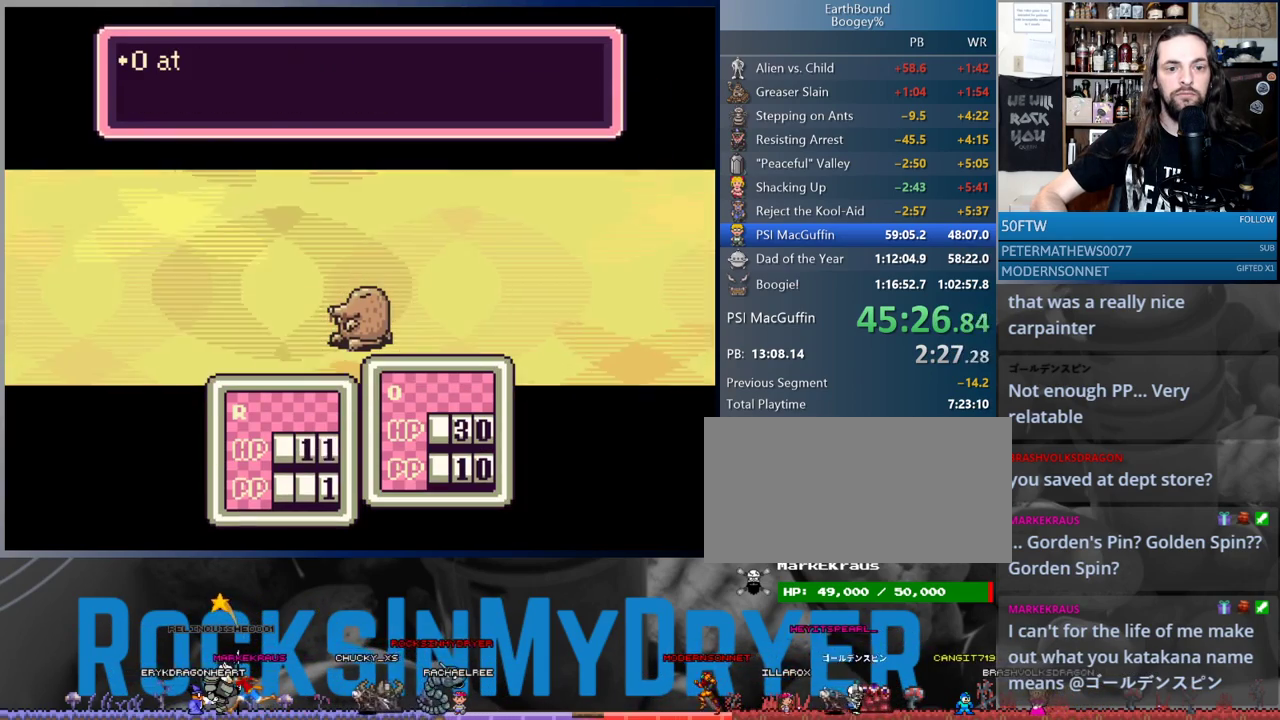
{"buttons": ["A"], "events": [[17, "A", "up"], [167, "A", "down"], [200, "A", "up"], [300, "A", "down"], [367, "A", "up"], [483, "A", "down"]]}
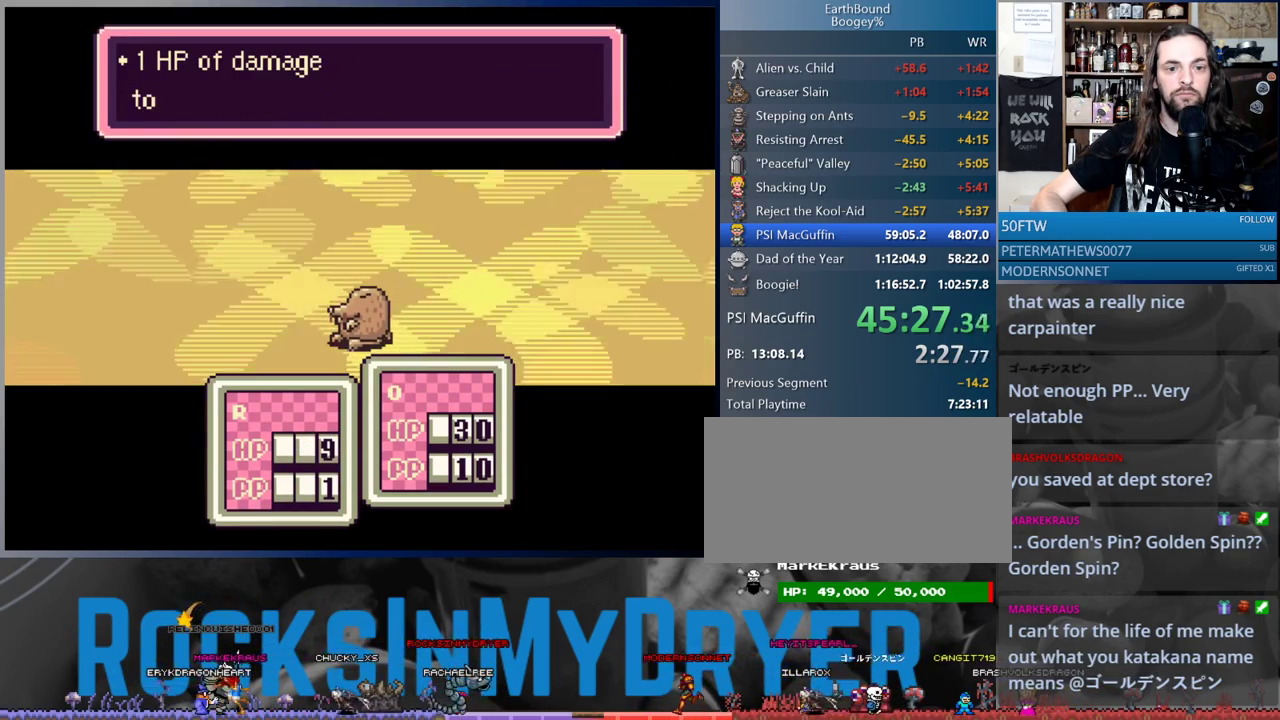
{"buttons": [], "events": [[33, "A", "up"], [117, "A", "down"], [183, "A", "up"], [400, "B", "down"], [467, "B", "up"]]}
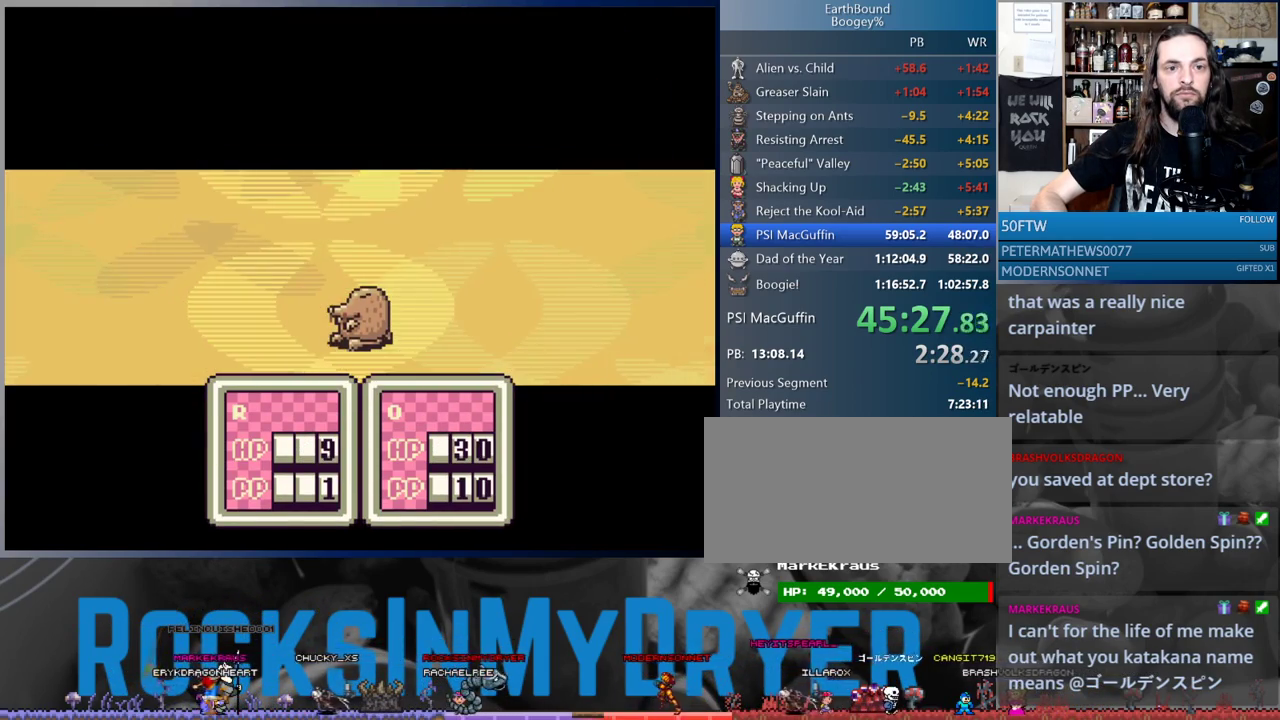
{"buttons": [], "events": [[50, "B", "down"], [100, "B", "up"], [200, "B", "down"], [233, "B", "up"]]}
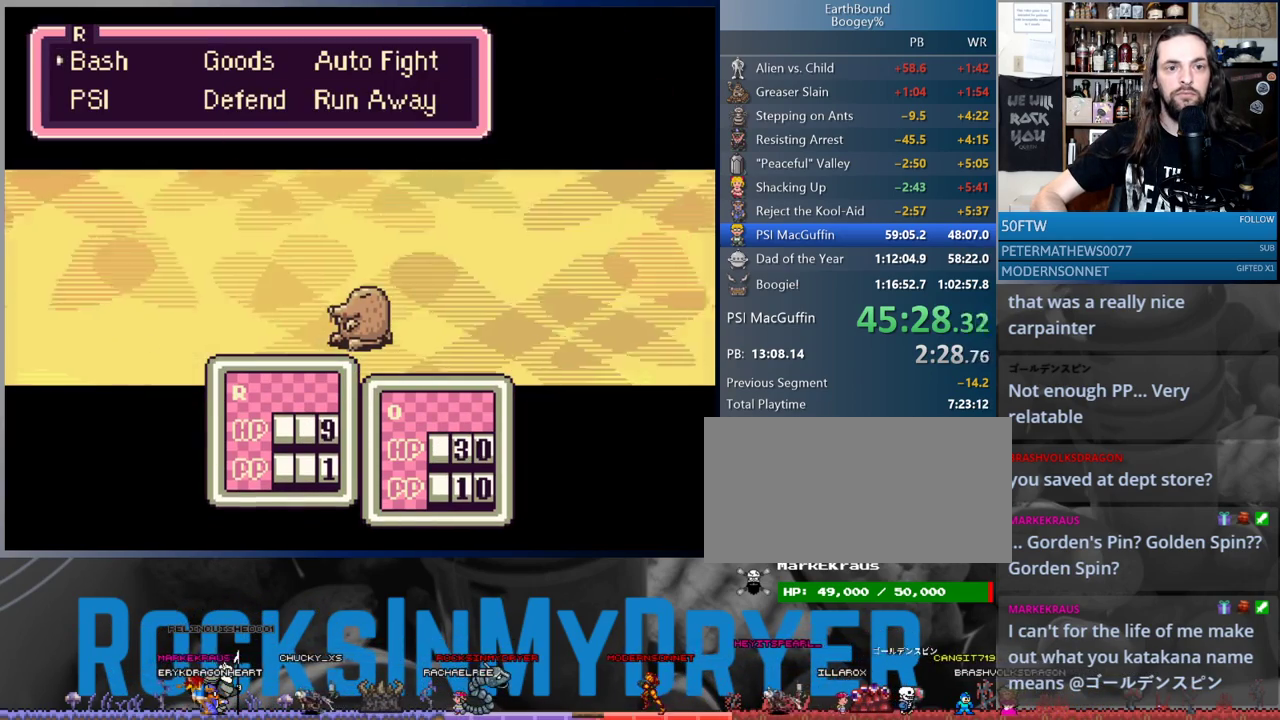
{"buttons": [], "events": [[183, "DPAD_RIGHT", "down"], [267, "DPAD_DOWN", "down"], [283, "DPAD_RIGHT", "up"], [333, "A", "down"], [367, "DPAD_DOWN", "up"], [417, "A", "up"]]}
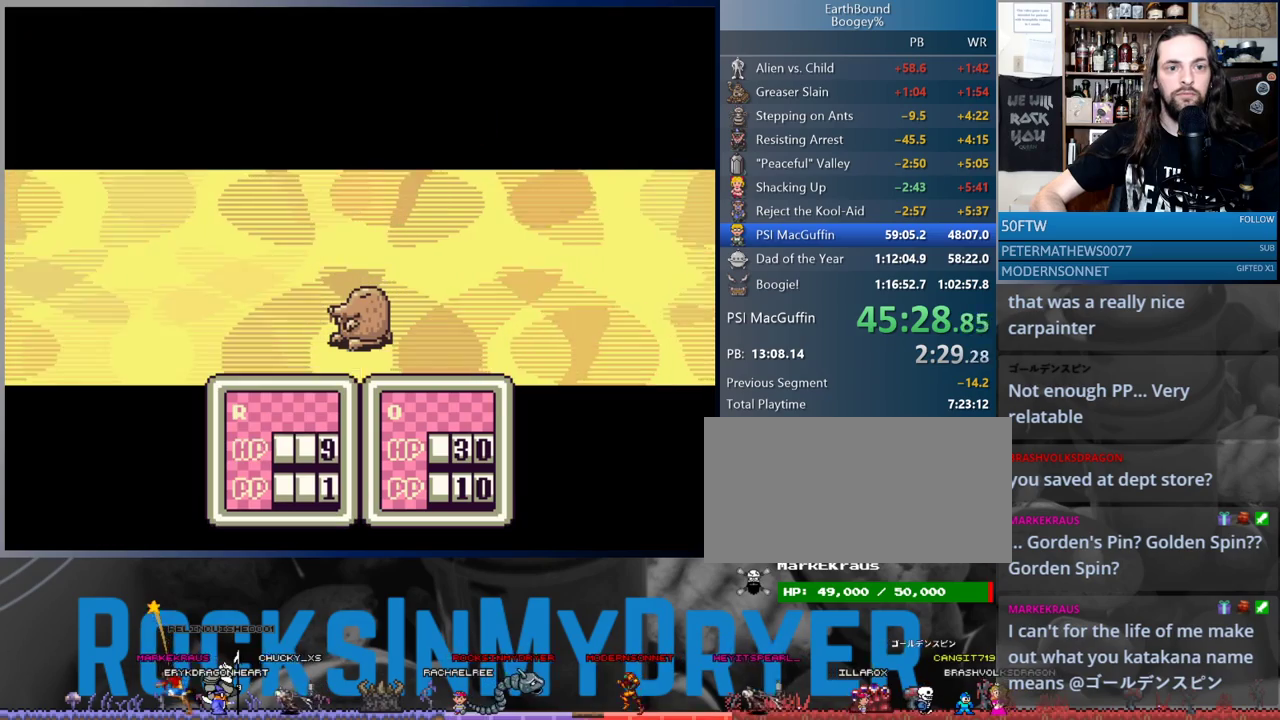
{"buttons": [], "events": [[267, "DPAD_RIGHT", "down"], [300, "DPAD_RIGHT", "up"], [317, "DPAD_DOWN", "down"], [383, "DPAD_DOWN", "up"], [400, "A", "down"], [467, "A", "up"]]}
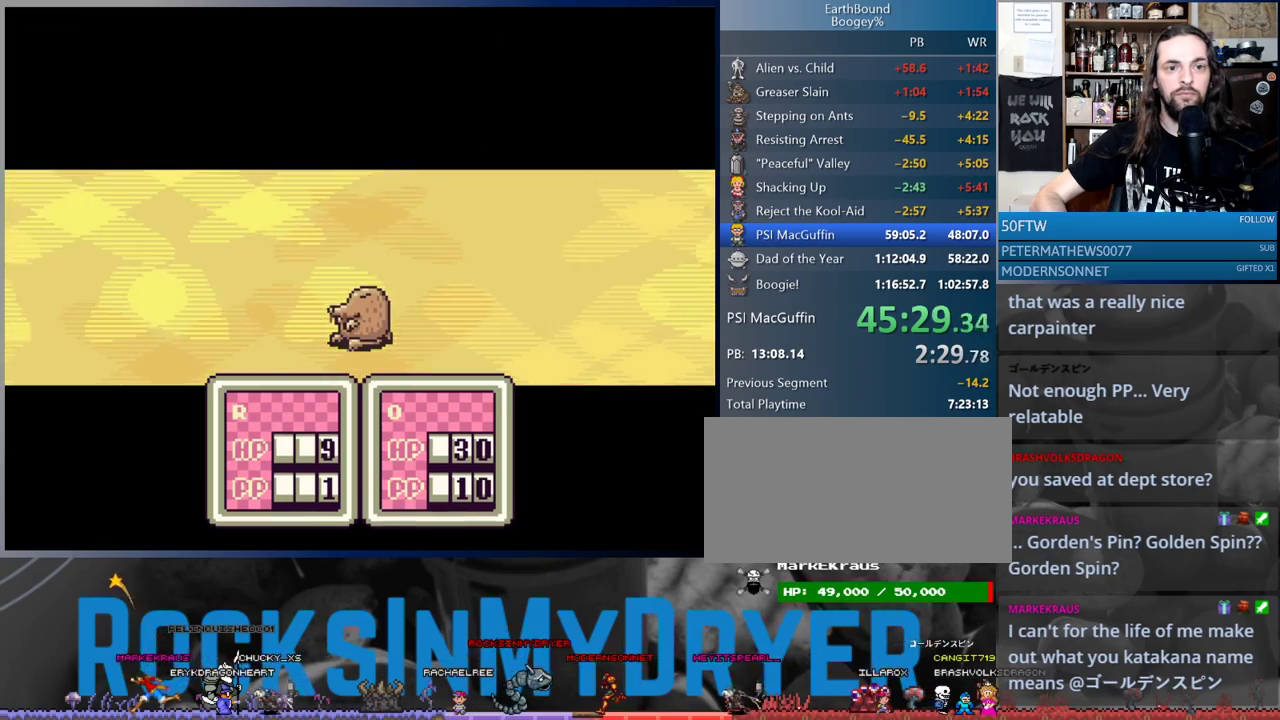
{"buttons": [], "events": [[33, "A", "down"], [117, "A", "up"], [250, "A", "down"], [333, "A", "up"], [400, "A", "down"], [450, "A", "up"]]}
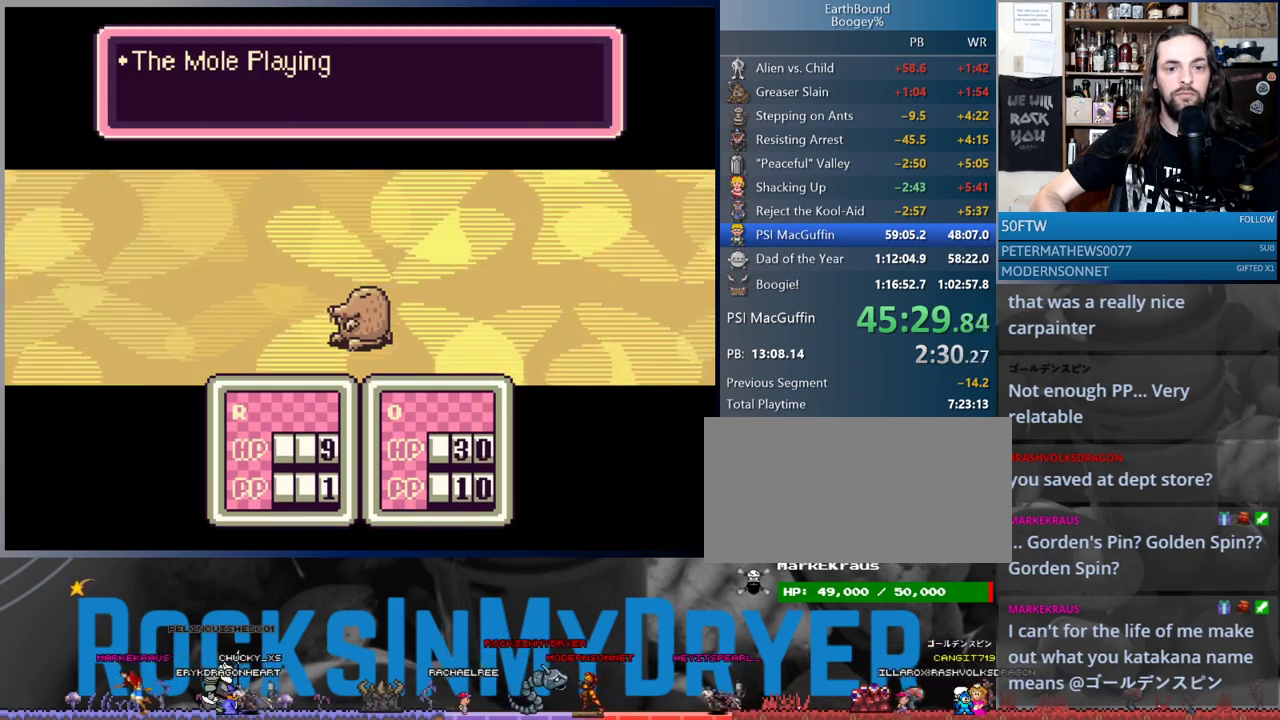
{"buttons": ["A"], "events": [[33, "A", "down"], [83, "A", "up"], [167, "A", "down"], [217, "A", "up"], [333, "A", "down"], [383, "A", "up"], [483, "A", "down"]]}
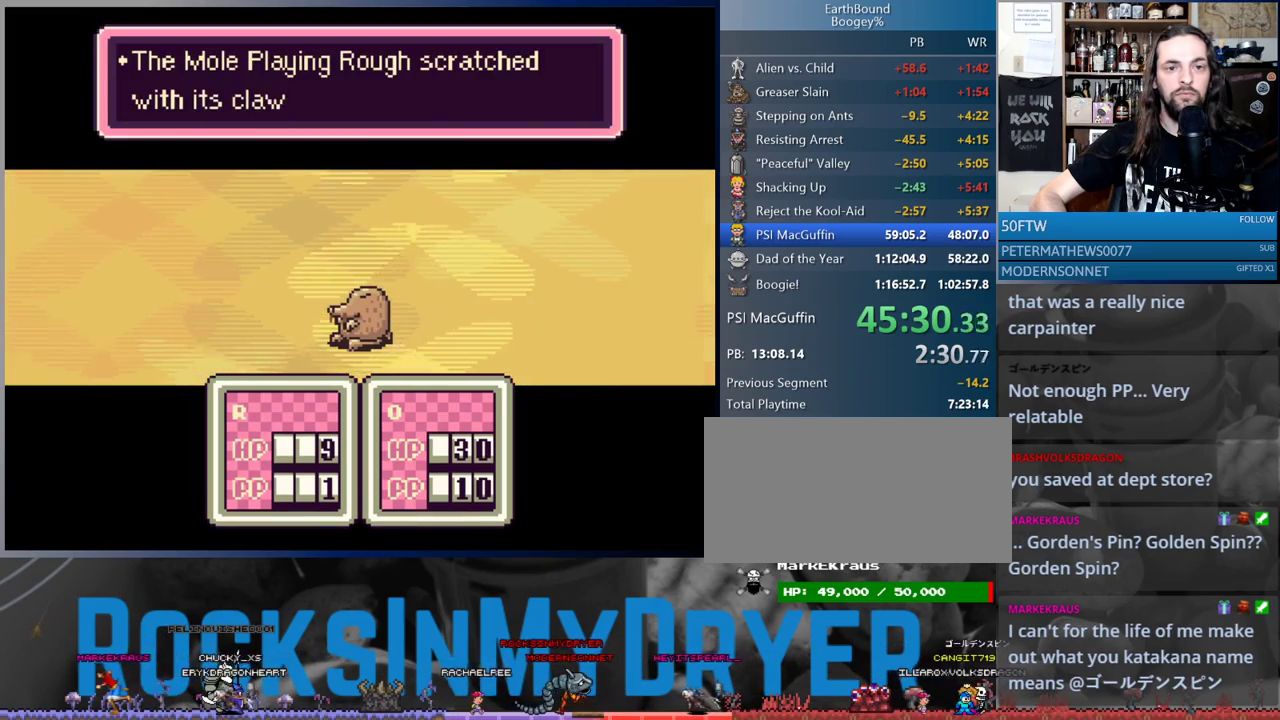
{"buttons": [], "events": [[17, "A", "up"], [117, "A", "down"], [167, "A", "up"], [267, "A", "down"], [317, "A", "up"], [400, "A", "down"], [450, "A", "up"]]}
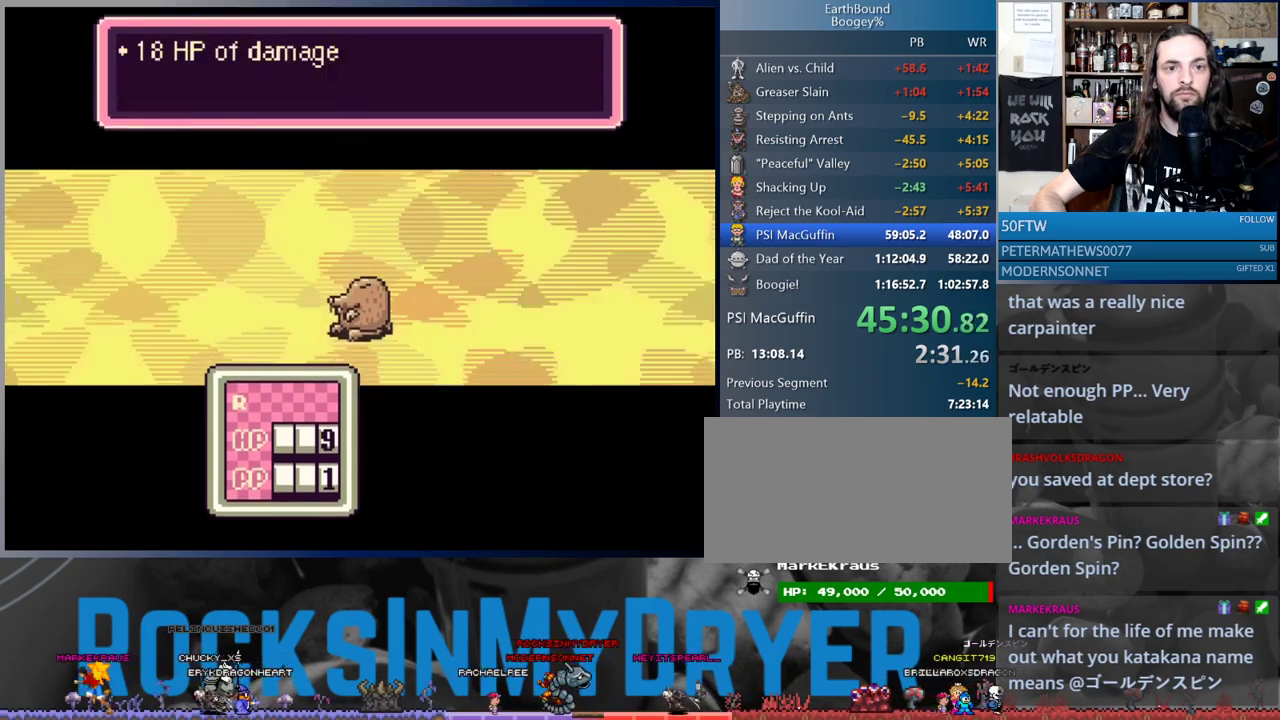
{"buttons": ["A"], "events": [[17, "A", "down"], [67, "A", "up"], [183, "A", "down"], [217, "A", "up"], [317, "A", "down"], [367, "A", "up"], [450, "A", "down"]]}
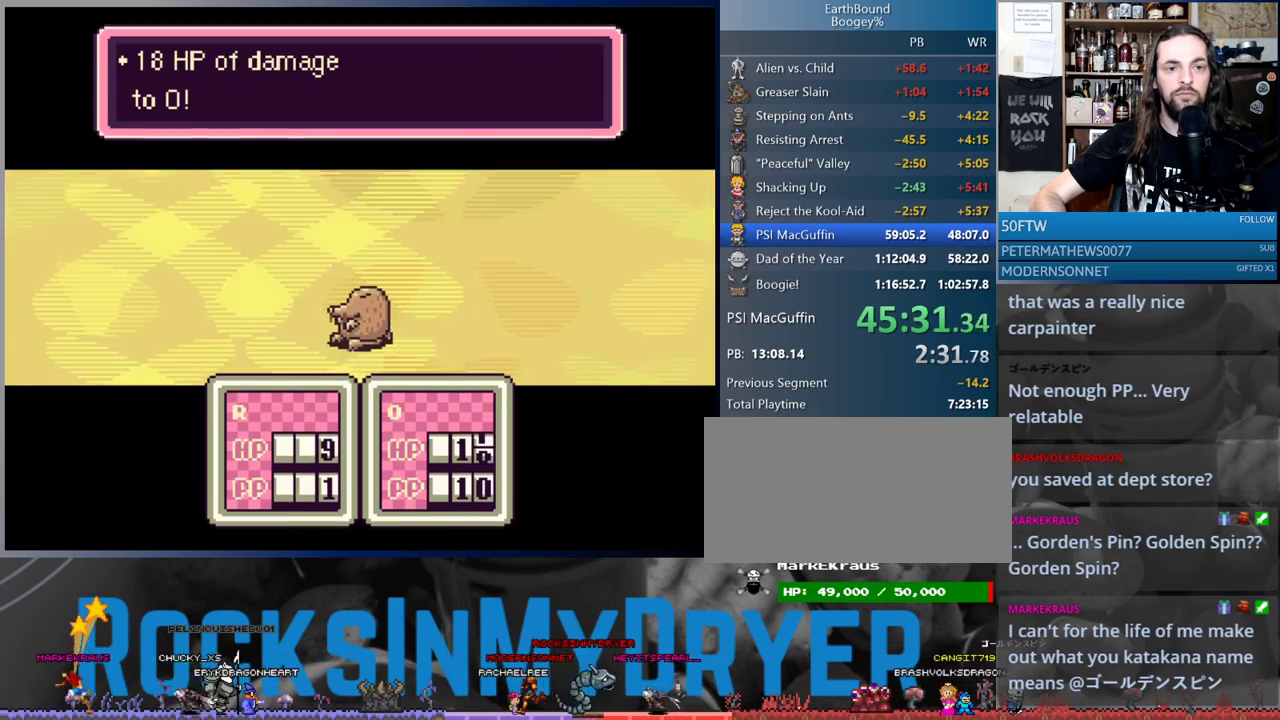
{"buttons": [], "events": [[33, "A", "up"], [117, "A", "down"], [150, "A", "up"], [250, "A", "down"], [317, "A", "up"], [400, "A", "down"], [450, "A", "up"]]}
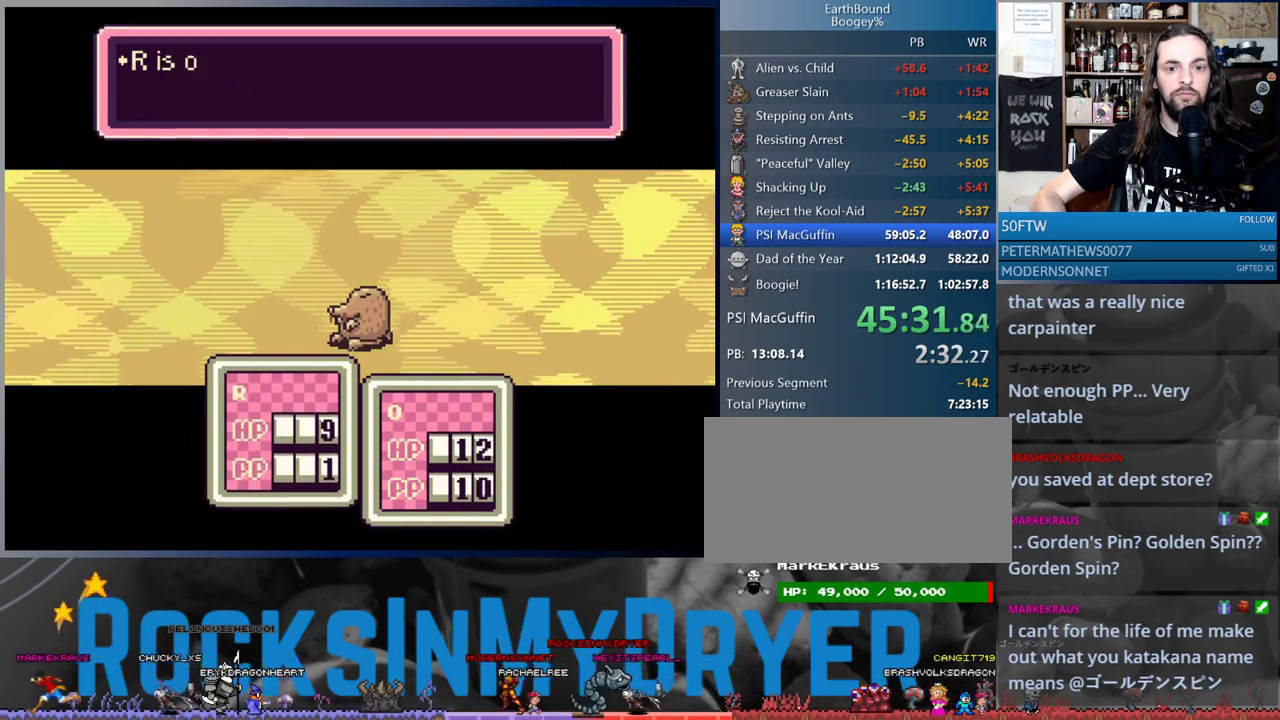
{"buttons": ["A"], "events": [[50, "A", "down"], [117, "A", "up"], [217, "A", "down"], [250, "A", "up"], [350, "A", "down"], [433, "A", "up"], [500, "A", "down"]]}
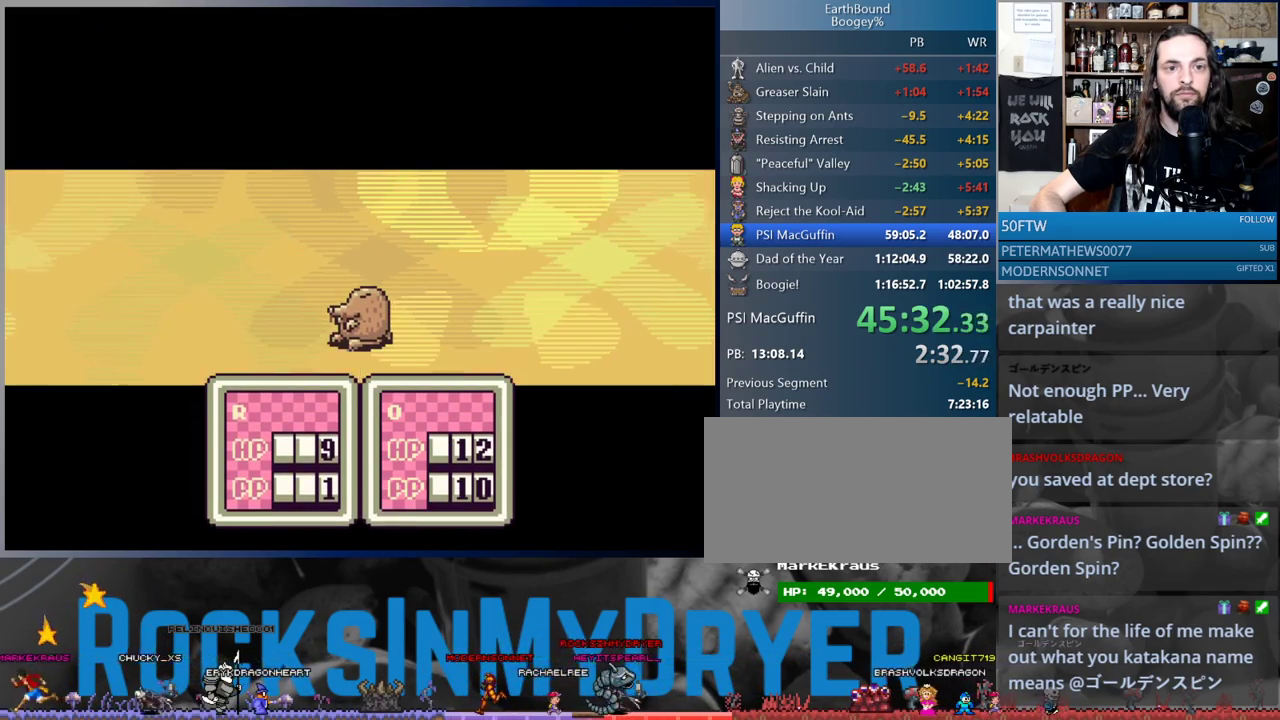
{"buttons": [], "events": [[67, "A", "up"], [183, "A", "down"], [217, "A", "up"], [317, "A", "down"], [367, "A", "up"]]}